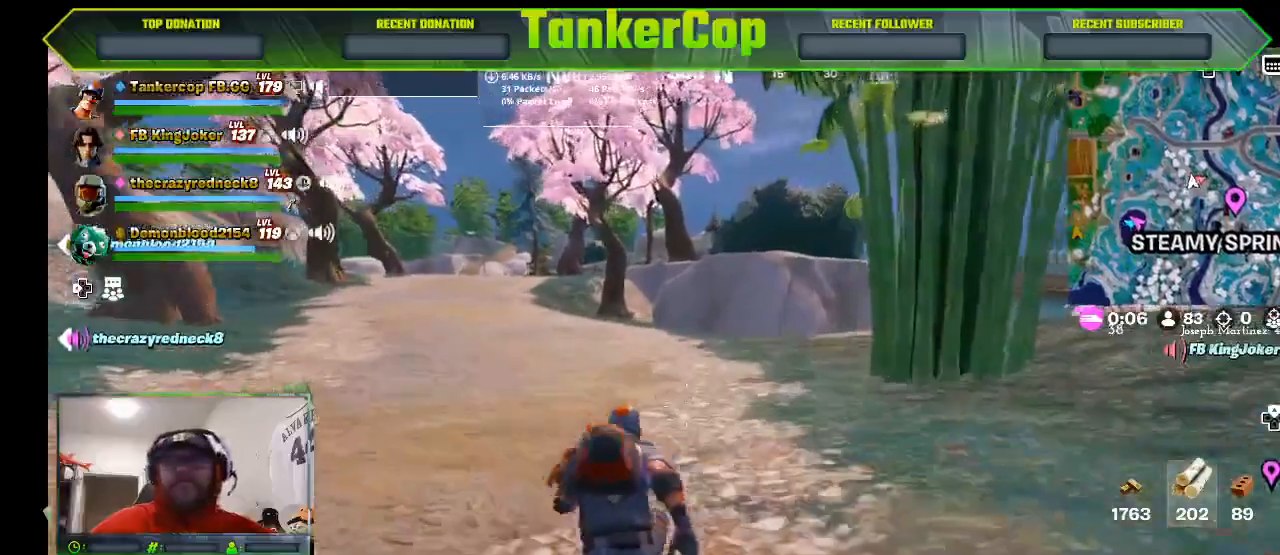
Gameplay with a controller (PlayStation layout); each line is a JSON object with the inputs held at the frame after it. "events" lists button and stick changes between this image and that frame as [ms after this image, input, new state], when the widget could be followed in between.
{"buttons": [], "left_stick": "up", "right_stick": "center", "events": []}
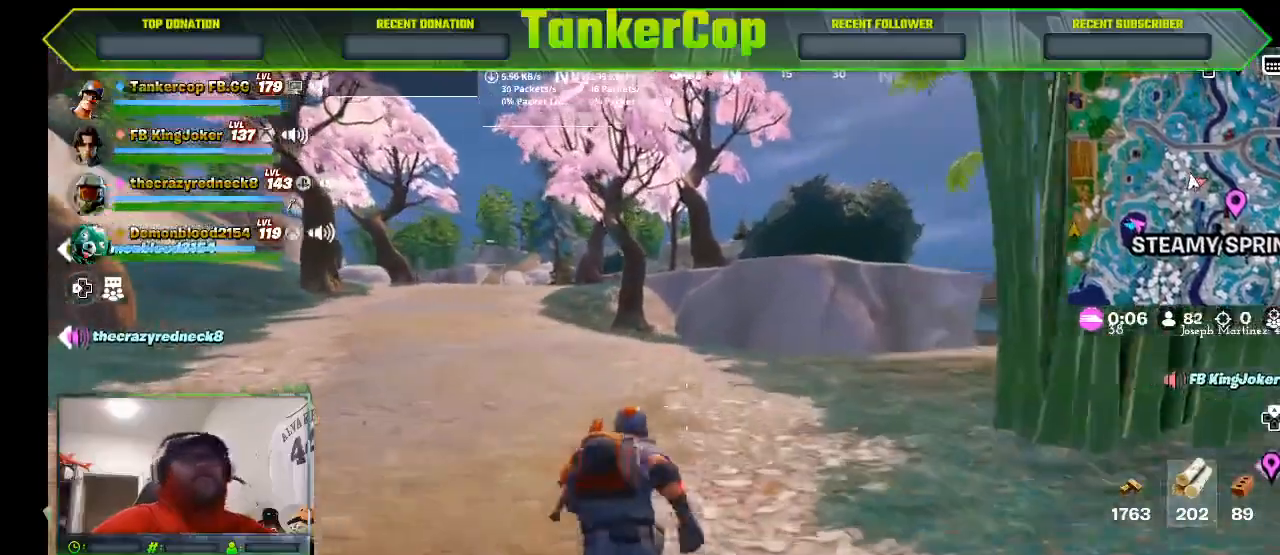
{"buttons": [], "left_stick": "up", "right_stick": "right", "events": [[333, "right_stick", "right"]]}
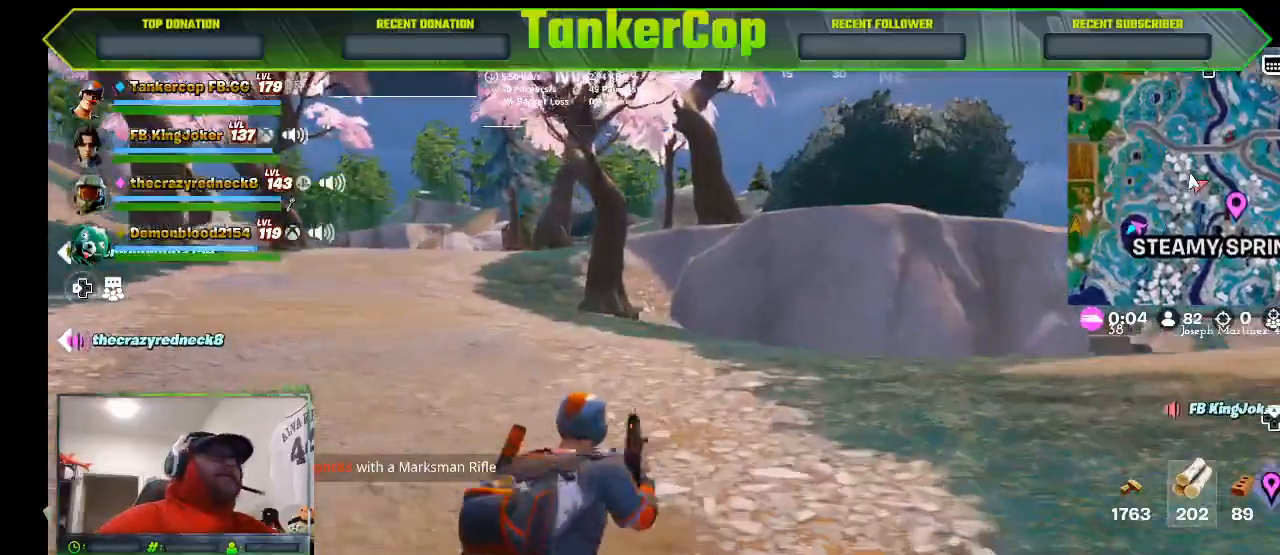
{"buttons": [], "left_stick": "up", "right_stick": "right", "events": []}
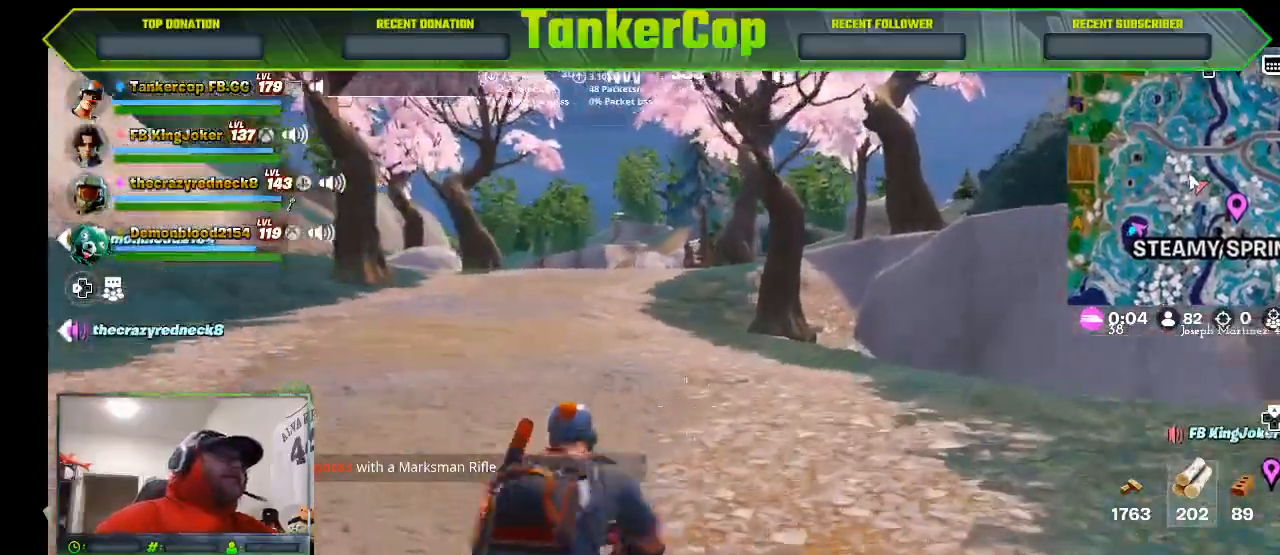
{"buttons": [], "left_stick": "up", "right_stick": "right", "events": []}
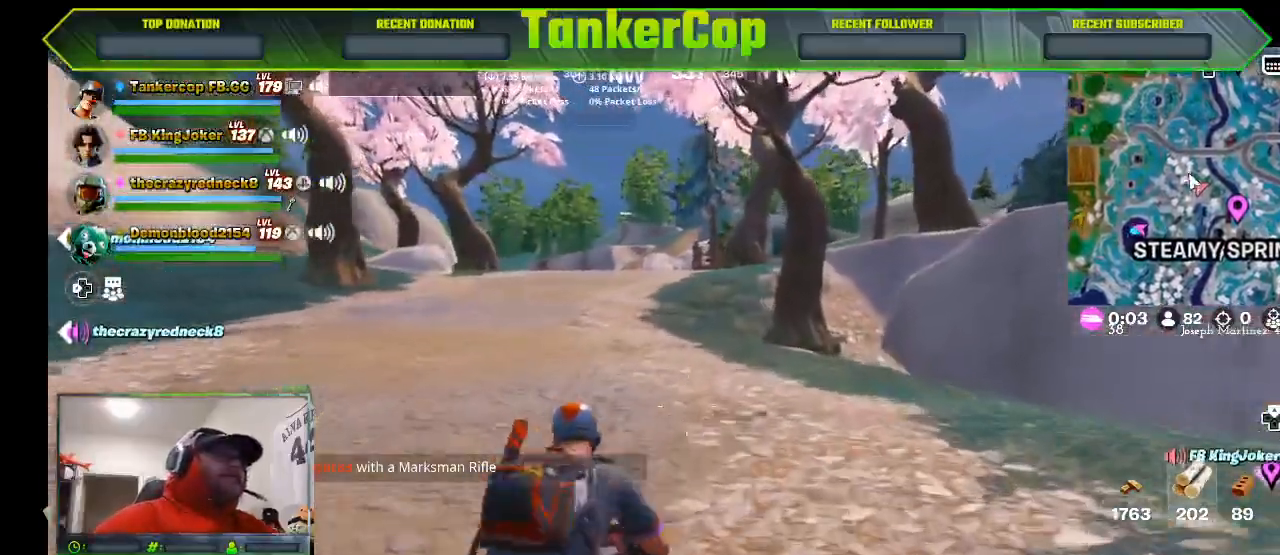
{"buttons": [], "left_stick": "up", "right_stick": "right", "events": []}
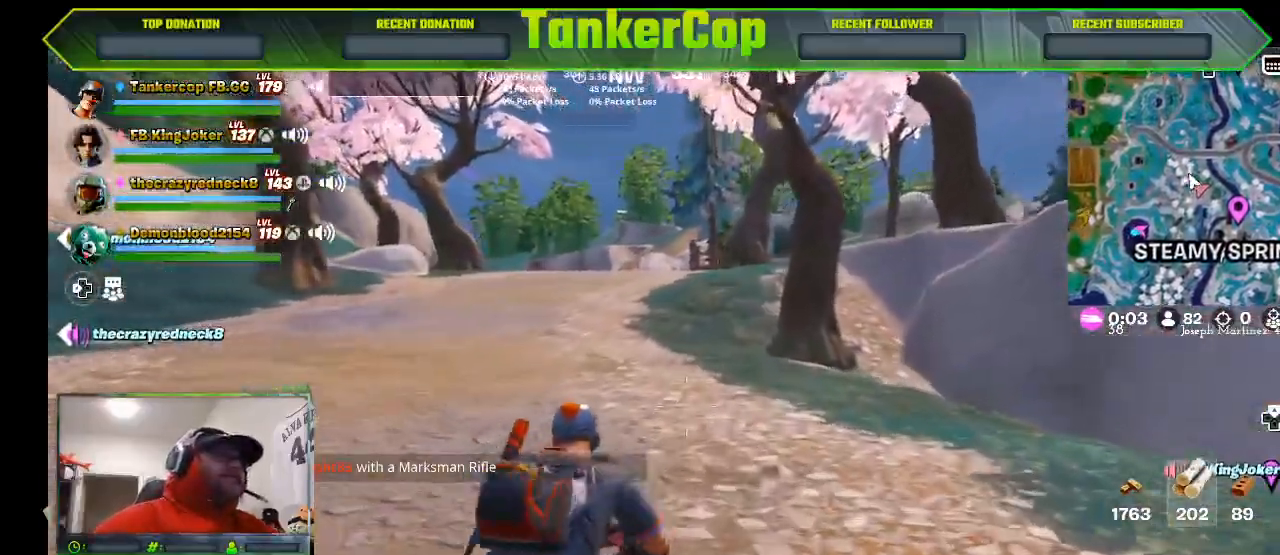
{"buttons": [], "left_stick": "up", "right_stick": "right", "events": []}
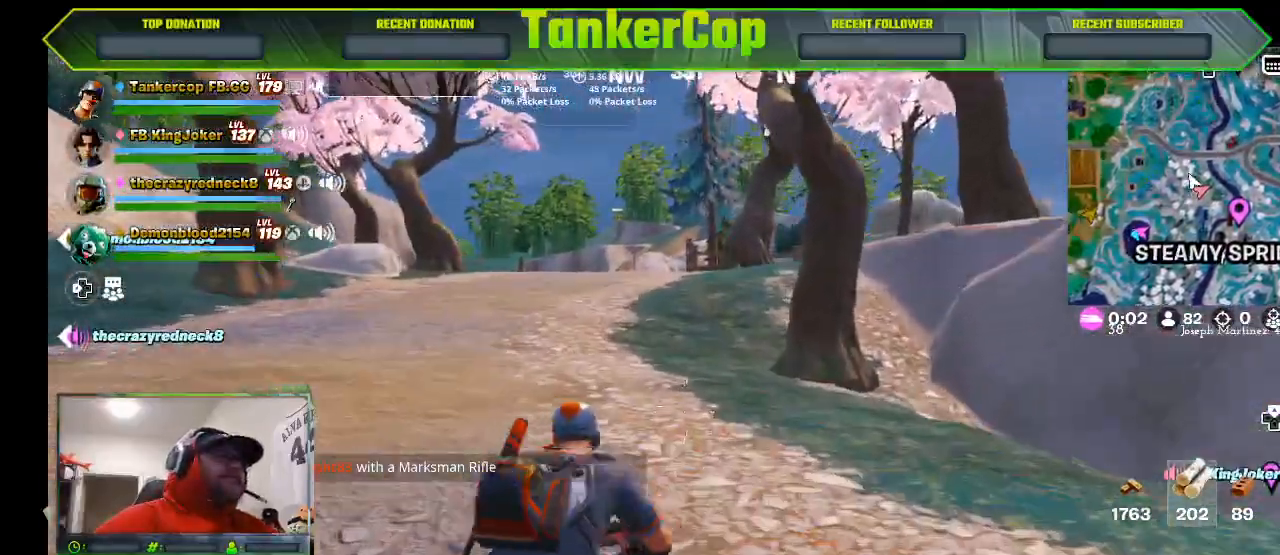
{"buttons": [], "left_stick": "up", "right_stick": "right", "events": []}
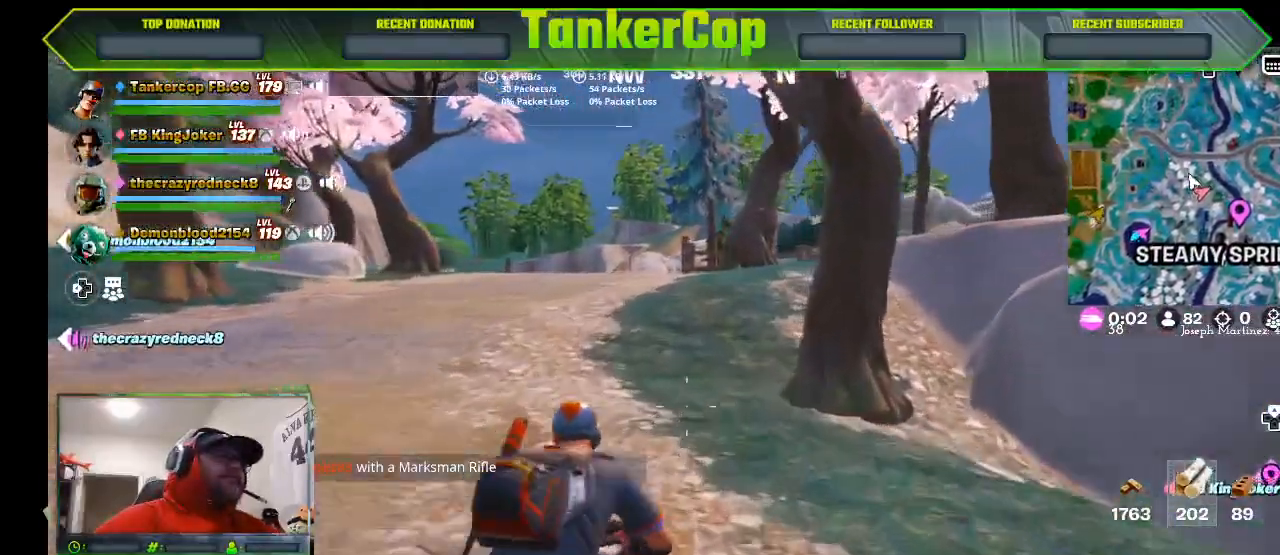
{"buttons": ["L1"], "left_stick": "up", "right_stick": "right", "events": [[500, "L1", "down"]]}
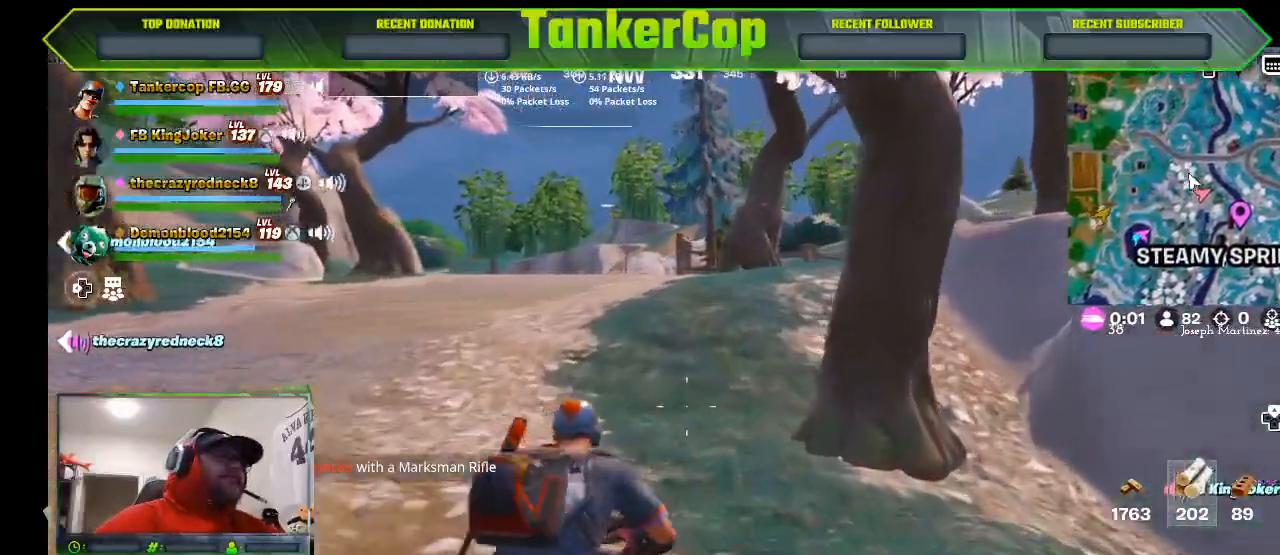
{"buttons": [], "left_stick": "up", "right_stick": "center", "events": [[67, "L1", "up"], [467, "right_stick", "center"]]}
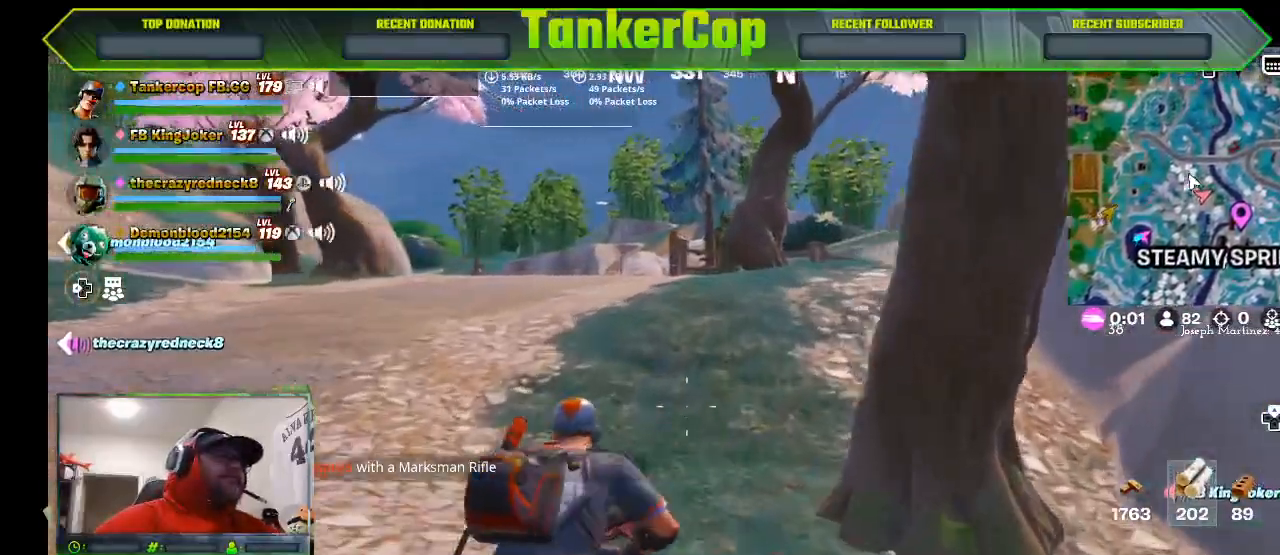
{"buttons": [], "left_stick": "up", "right_stick": "center", "events": []}
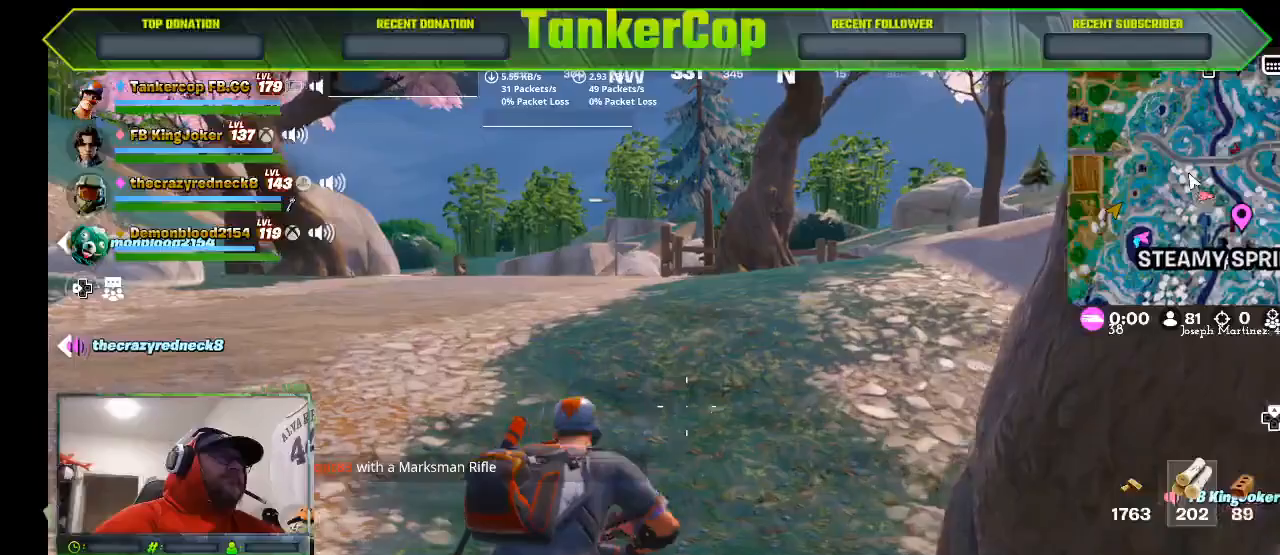
{"buttons": [], "left_stick": "up", "right_stick": "center", "events": []}
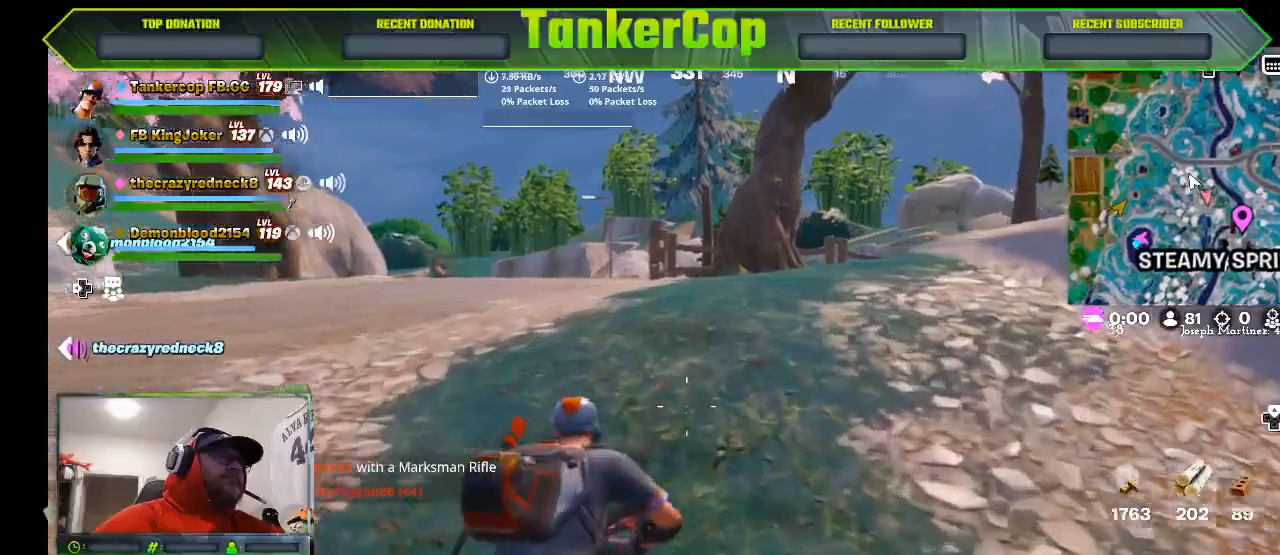
{"buttons": [], "left_stick": "up", "right_stick": "center", "events": []}
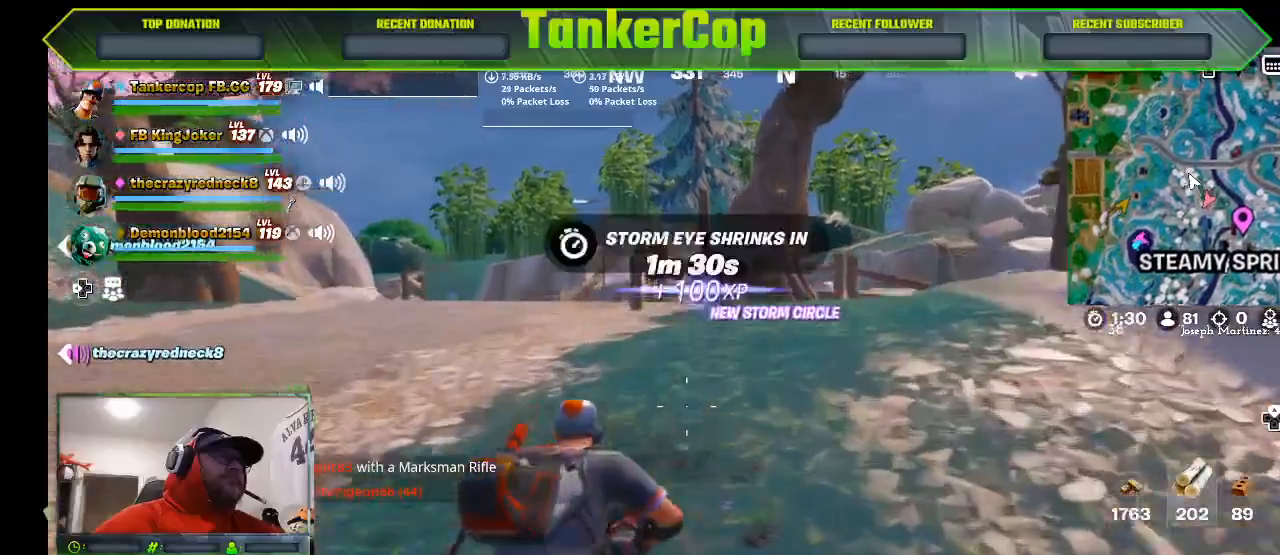
{"buttons": [], "left_stick": "up", "right_stick": "center", "events": []}
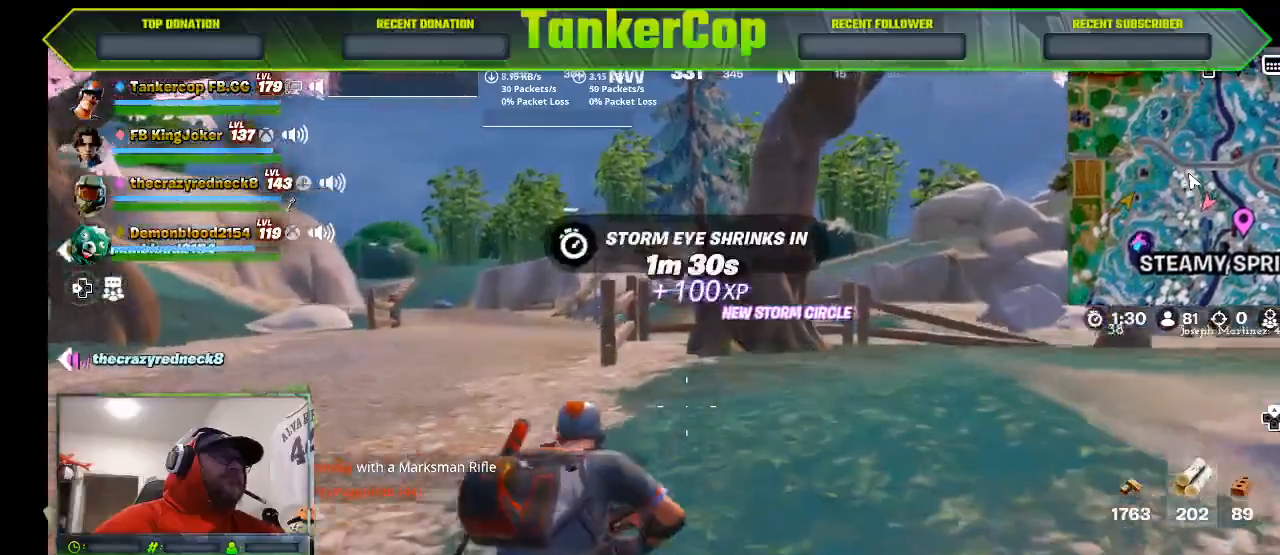
{"buttons": [], "left_stick": "up-right", "right_stick": "center", "events": [[433, "left_stick", "up-right"]]}
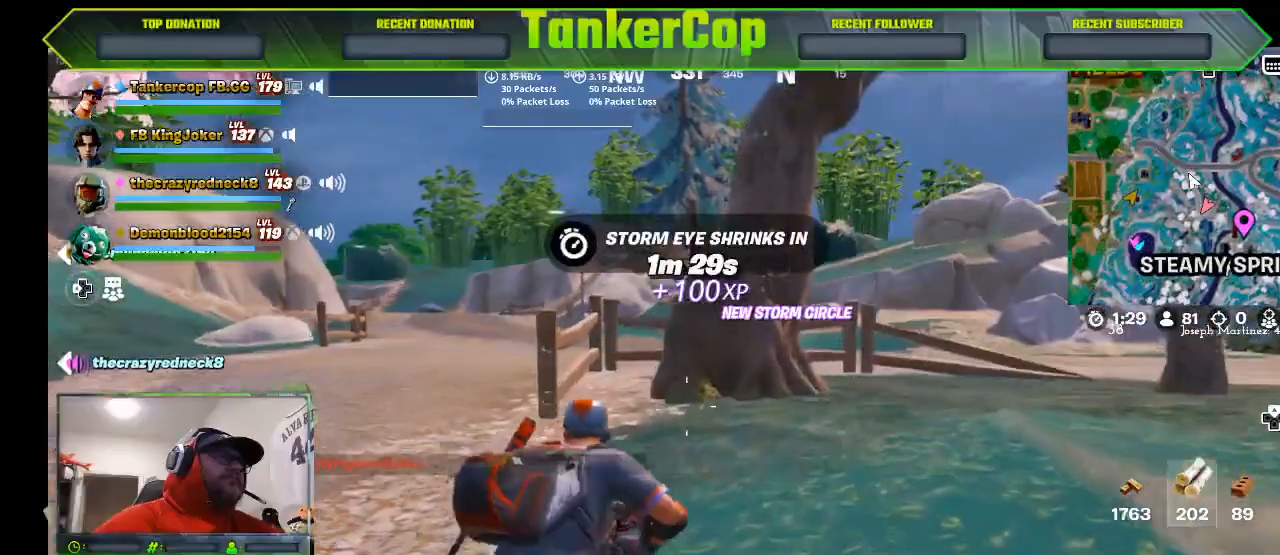
{"buttons": [], "left_stick": "up-right", "right_stick": "center", "events": []}
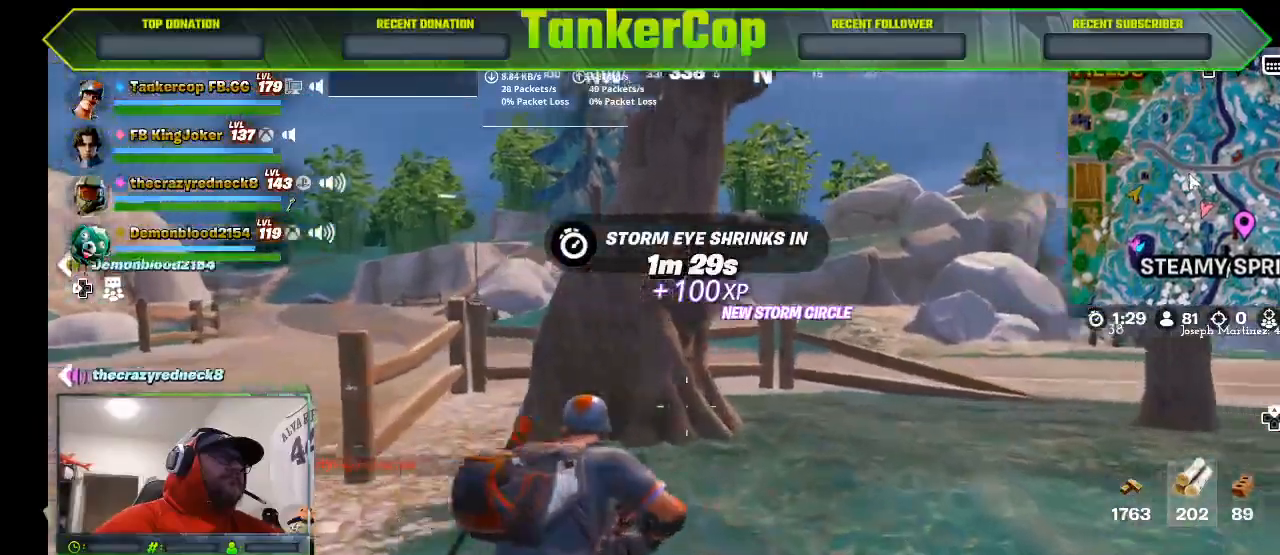
{"buttons": [], "left_stick": "up-right", "right_stick": "center", "events": []}
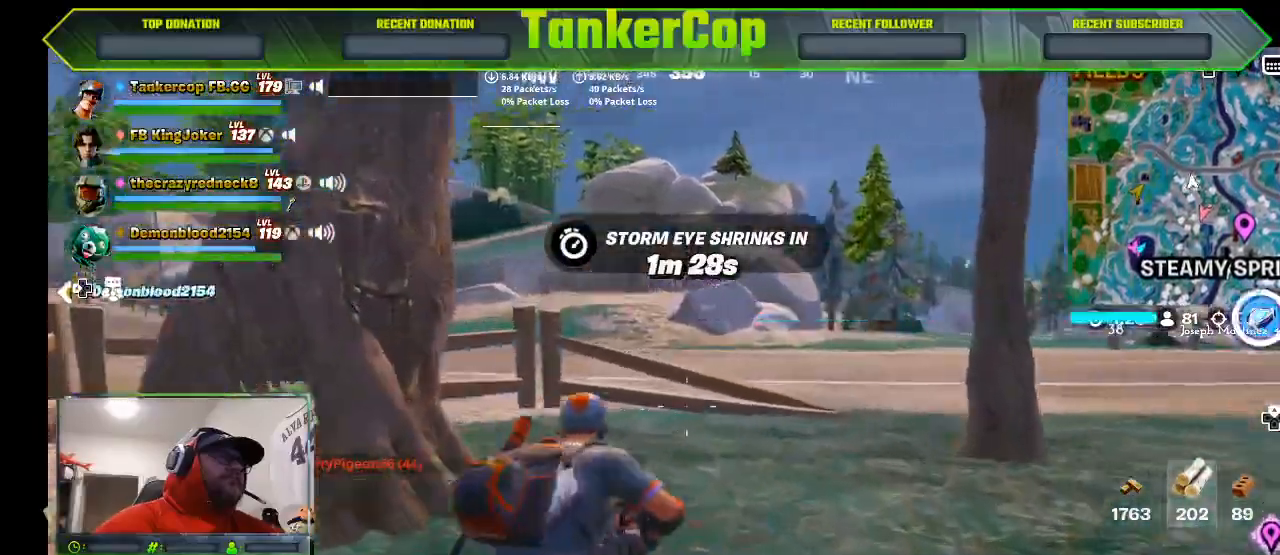
{"buttons": [], "left_stick": "up-right", "right_stick": "center", "events": []}
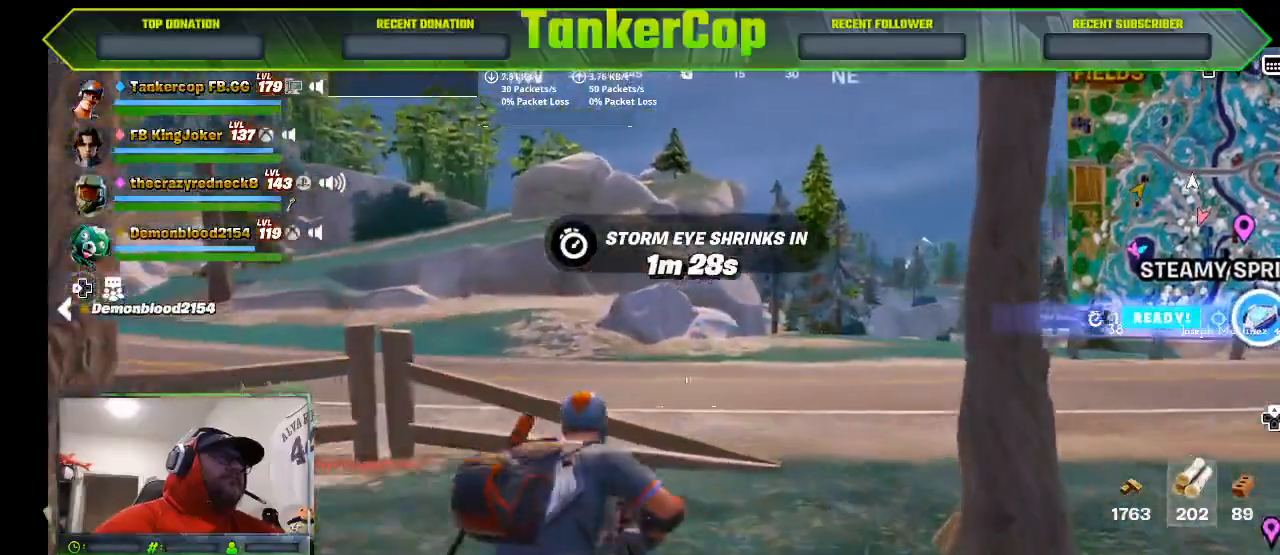
{"buttons": [], "left_stick": "up-right", "right_stick": "center", "events": []}
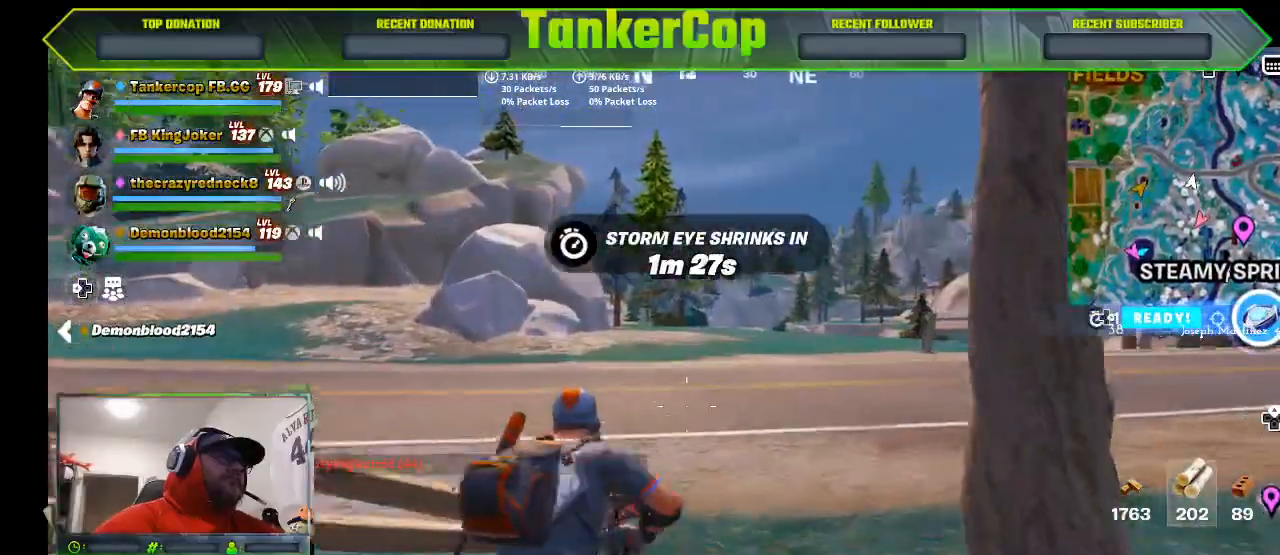
{"buttons": [], "left_stick": "up-right", "right_stick": "center", "events": []}
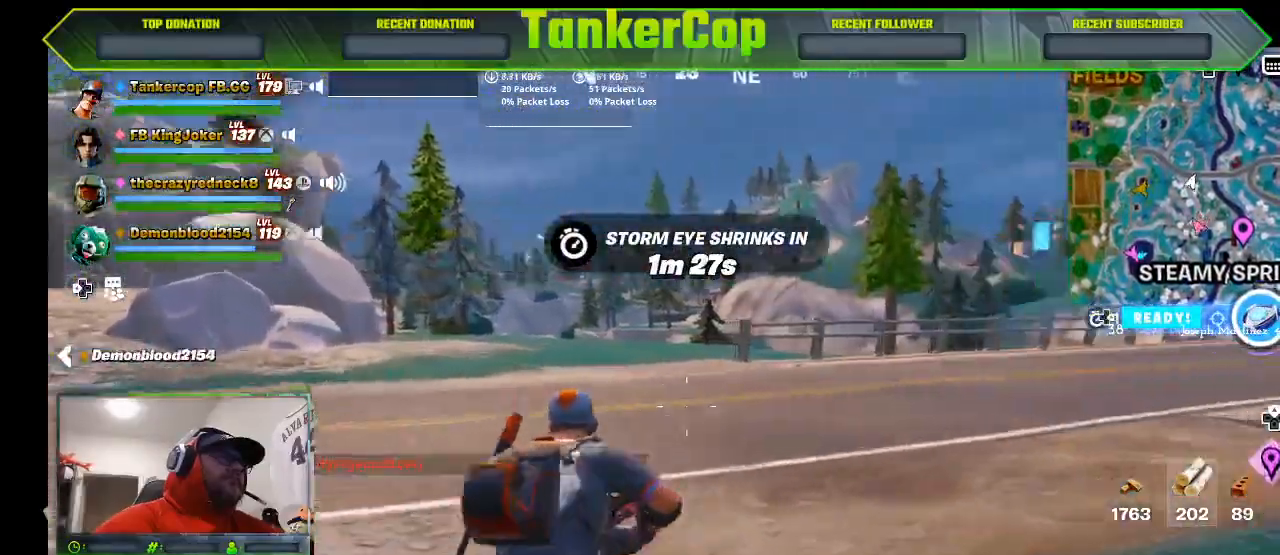
{"buttons": [], "left_stick": "up-right", "right_stick": "center", "events": []}
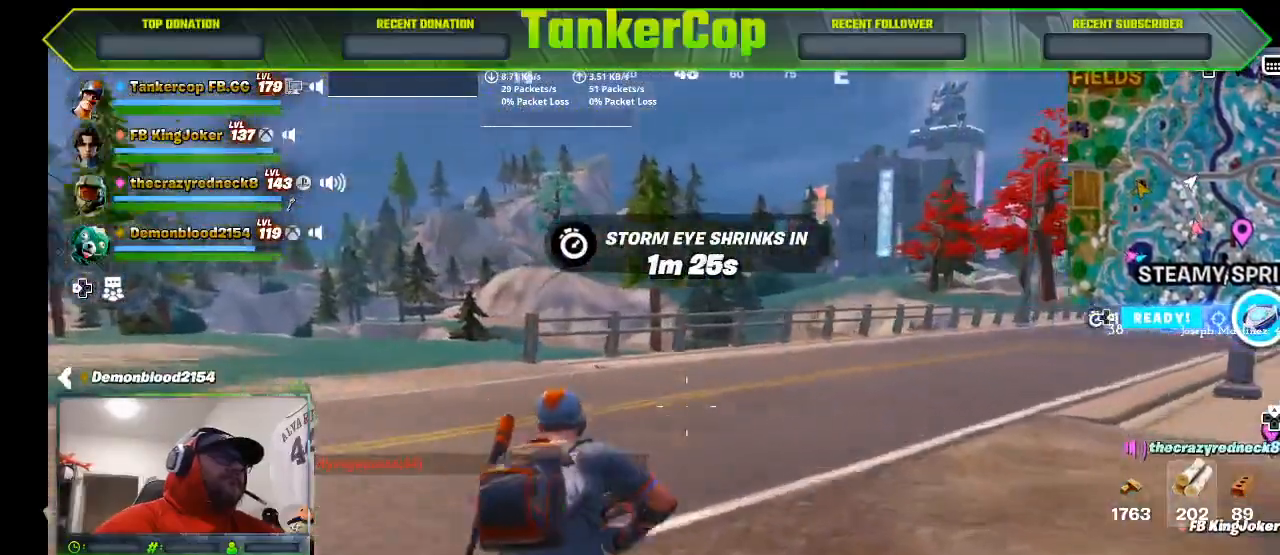
{"buttons": [], "left_stick": "center", "right_stick": "center", "events": [[133, "left_stick", "center"], [233, "DPAD_RIGHT", "down"], [367, "DPAD_RIGHT", "up"], [367, "L1", "down"], [467, "L1", "up"]]}
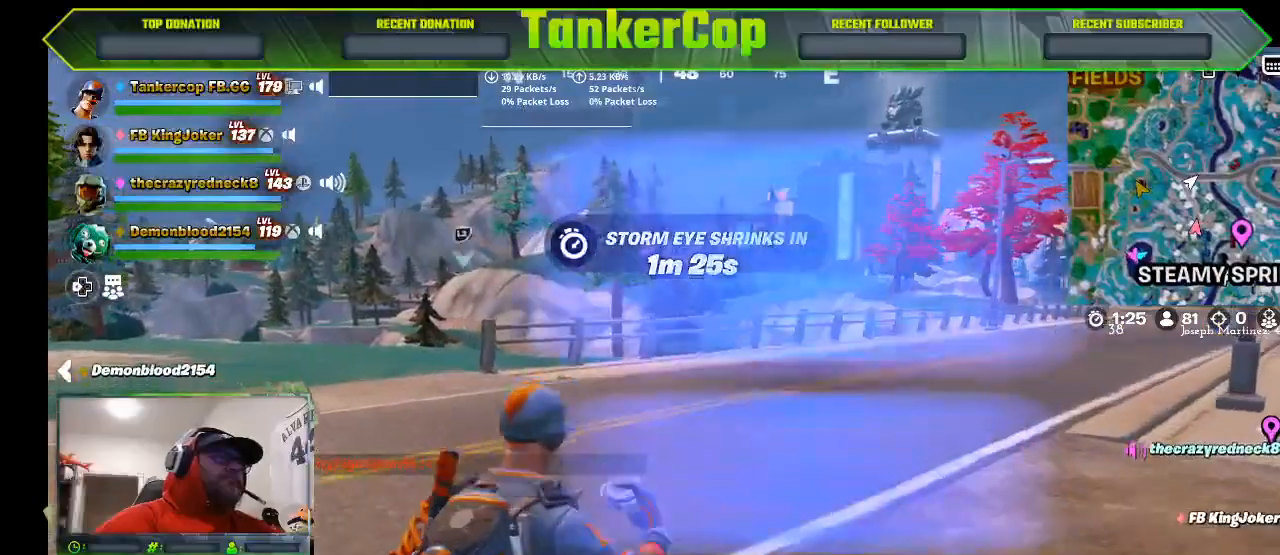
{"buttons": [], "left_stick": "down", "right_stick": "right", "events": [[67, "right_stick", "right"], [433, "left_stick", "down"]]}
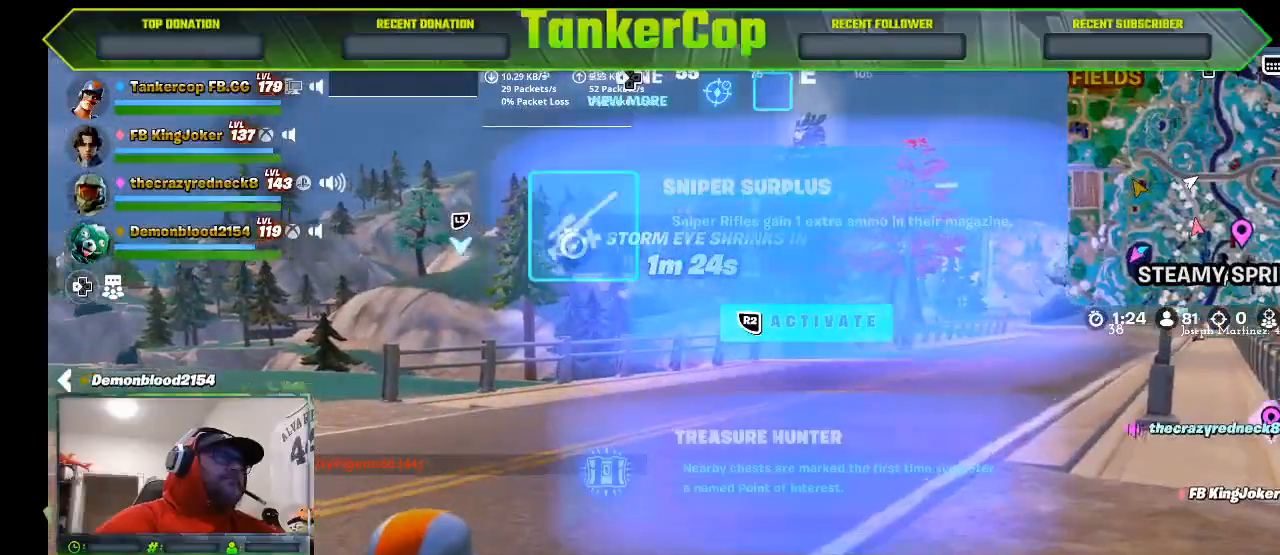
{"buttons": [], "left_stick": "center", "right_stick": "center", "events": [[267, "right_stick", "center"], [433, "left_stick", "center"]]}
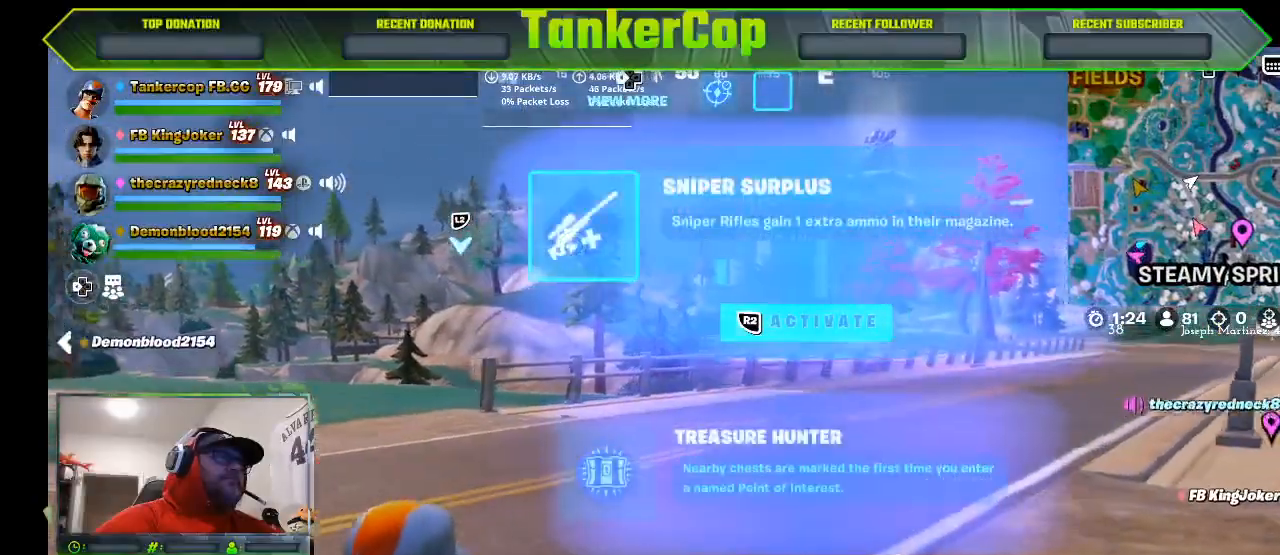
{"buttons": [], "left_stick": "center", "right_stick": "center", "events": [[67, "R2", "down"], [467, "R2", "up"]]}
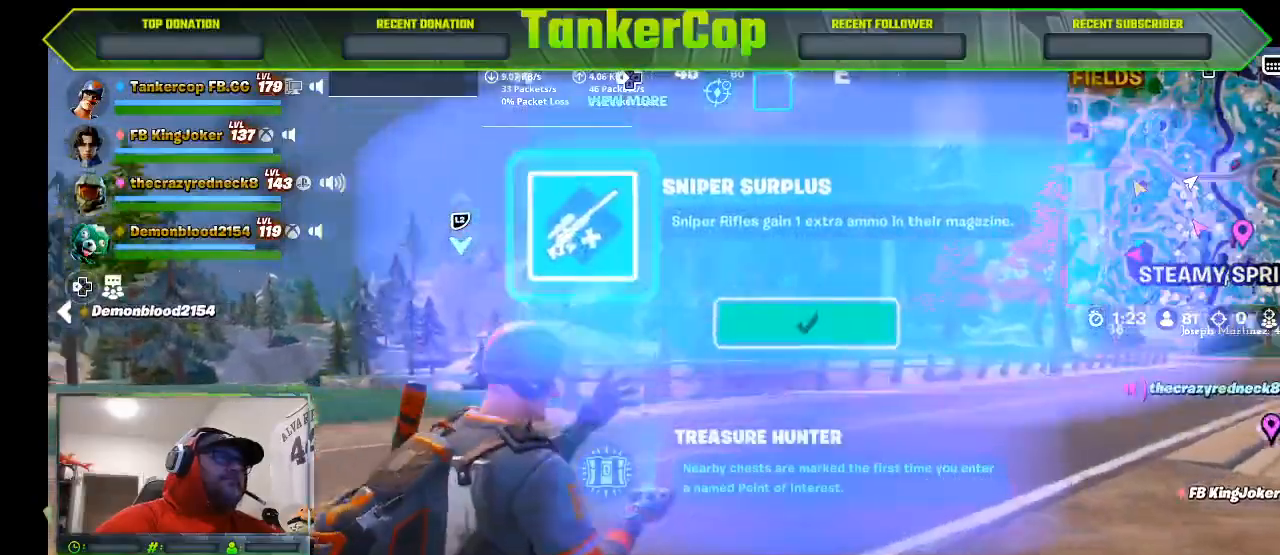
{"buttons": [], "left_stick": "center", "right_stick": "center", "events": []}
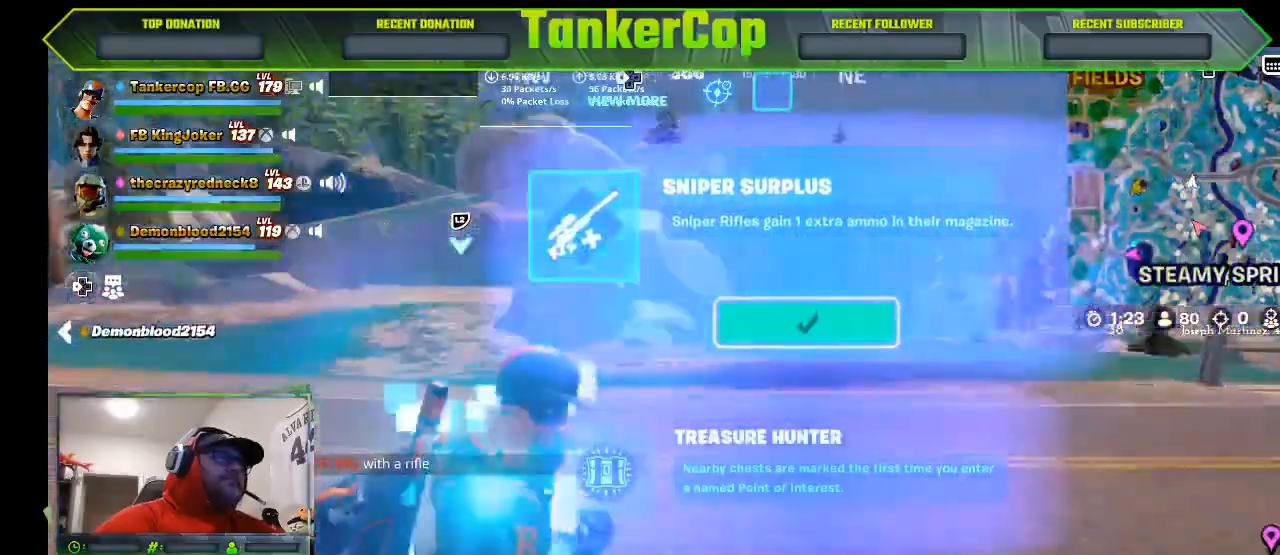
{"buttons": [], "left_stick": "down-left", "right_stick": "down-left", "events": [[300, "left_stick", "down-left"], [333, "right_stick", "down-left"]]}
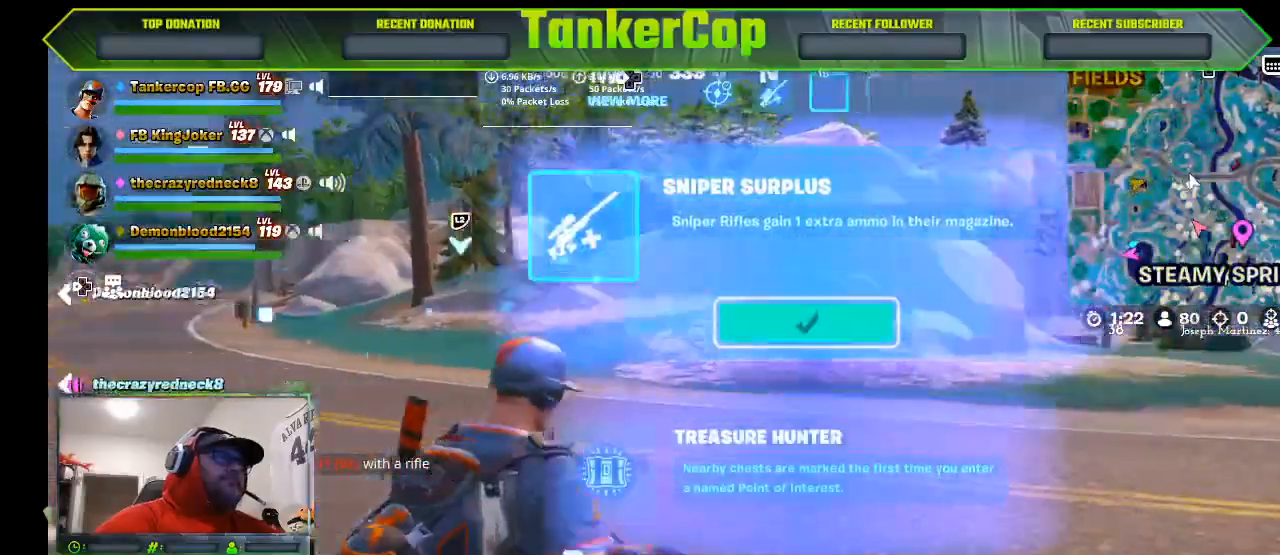
{"buttons": [], "left_stick": "center", "right_stick": "left", "events": [[67, "left_stick", "center"], [333, "right_stick", "left"]]}
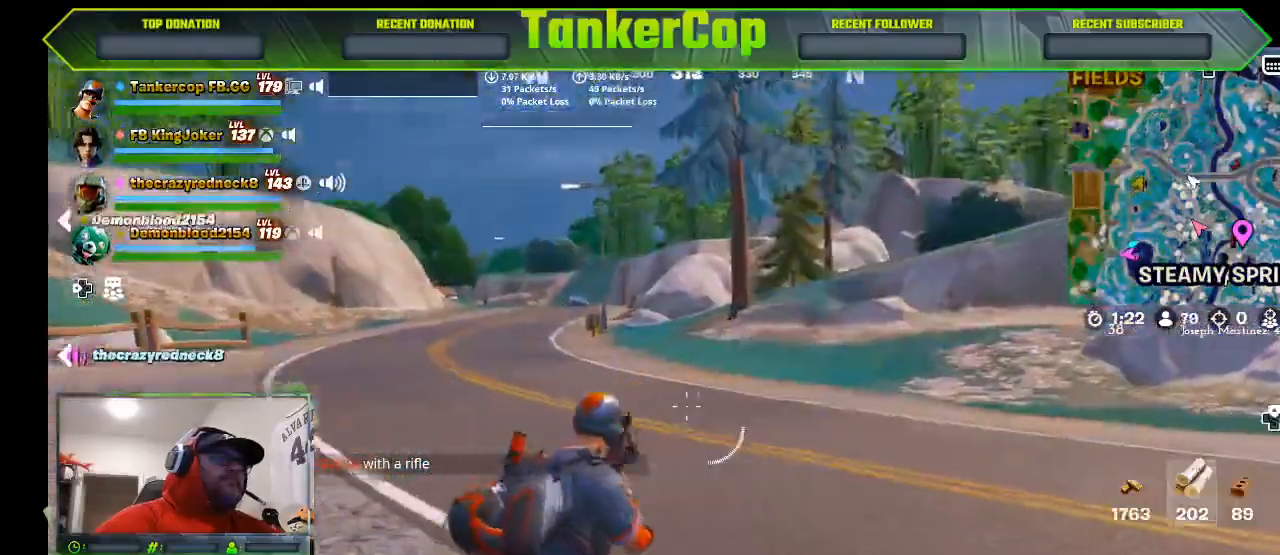
{"buttons": [], "left_stick": "right", "right_stick": "left", "events": [[133, "L1", "down"], [200, "L1", "up"], [467, "left_stick", "right"]]}
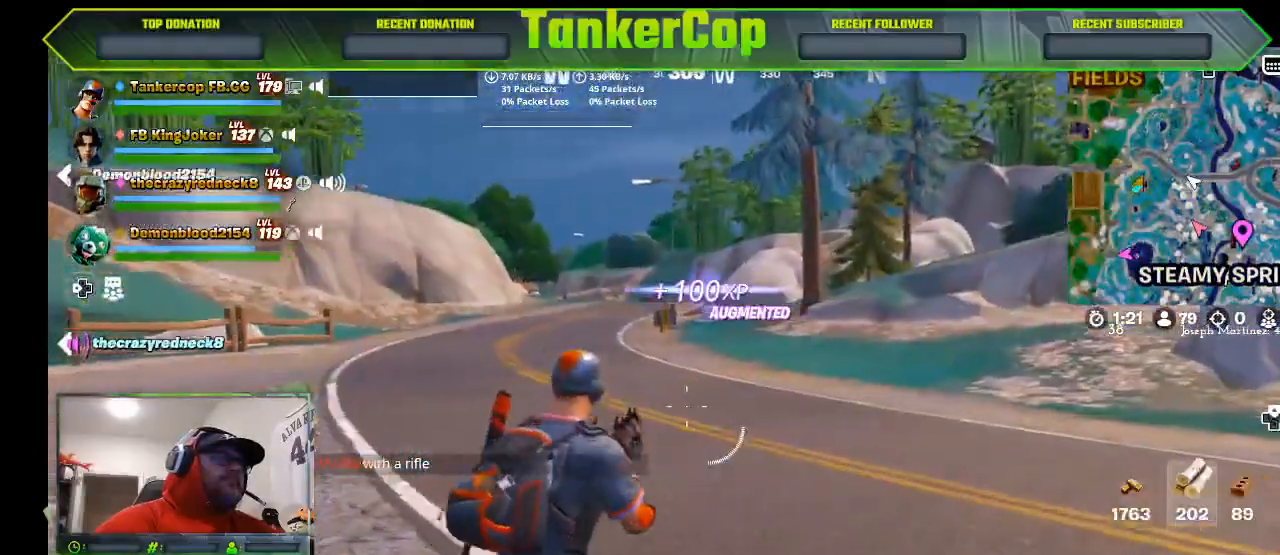
{"buttons": [], "left_stick": "up-right", "right_stick": "left", "events": [[467, "left_stick", "up-right"]]}